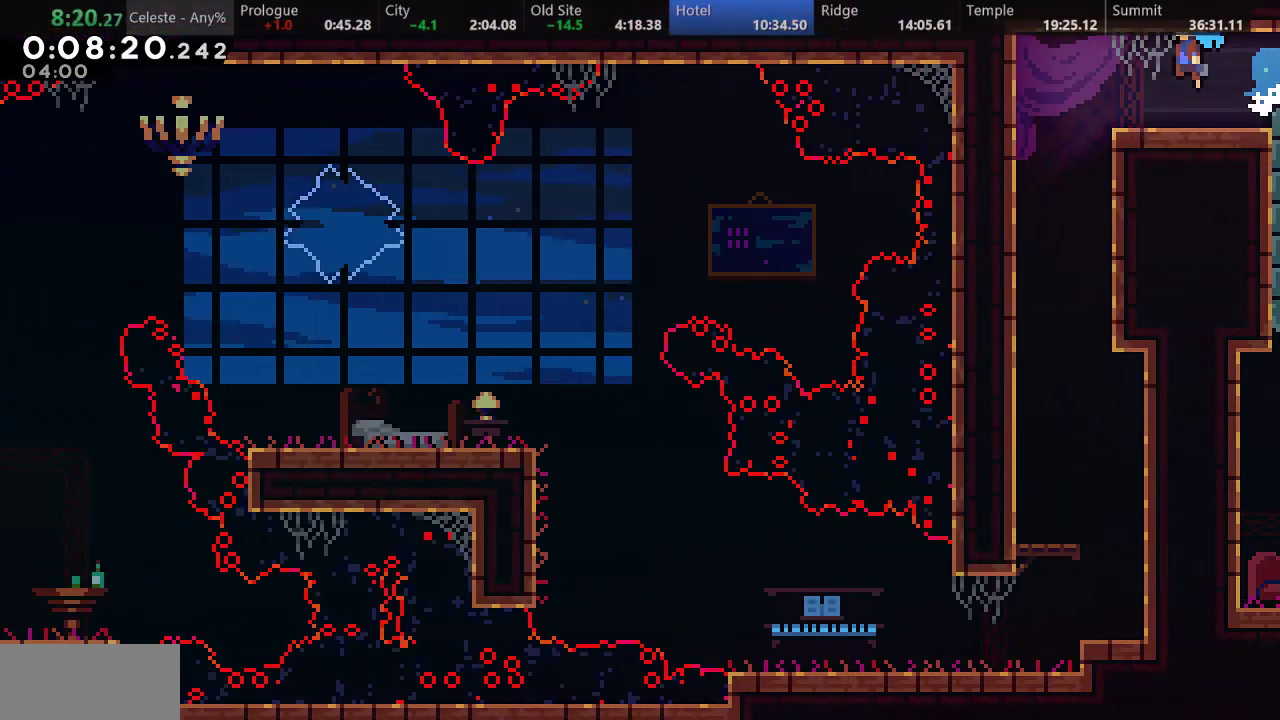
Gameplay with keyboard; each line is a JSON object with the keys held at the frame after it. "events" lists presses ("down") and releases ("up") of "a", "d", "down", "f", "left", "return", "right", "s", "up" and "w" between this image and that frame as [ms after this image, input, new state], when the widget could be followed in between. No other keys are recorded. Mouse input is not recorded.
{"keys": ["down"], "events": [[217, "left", "up"]]}
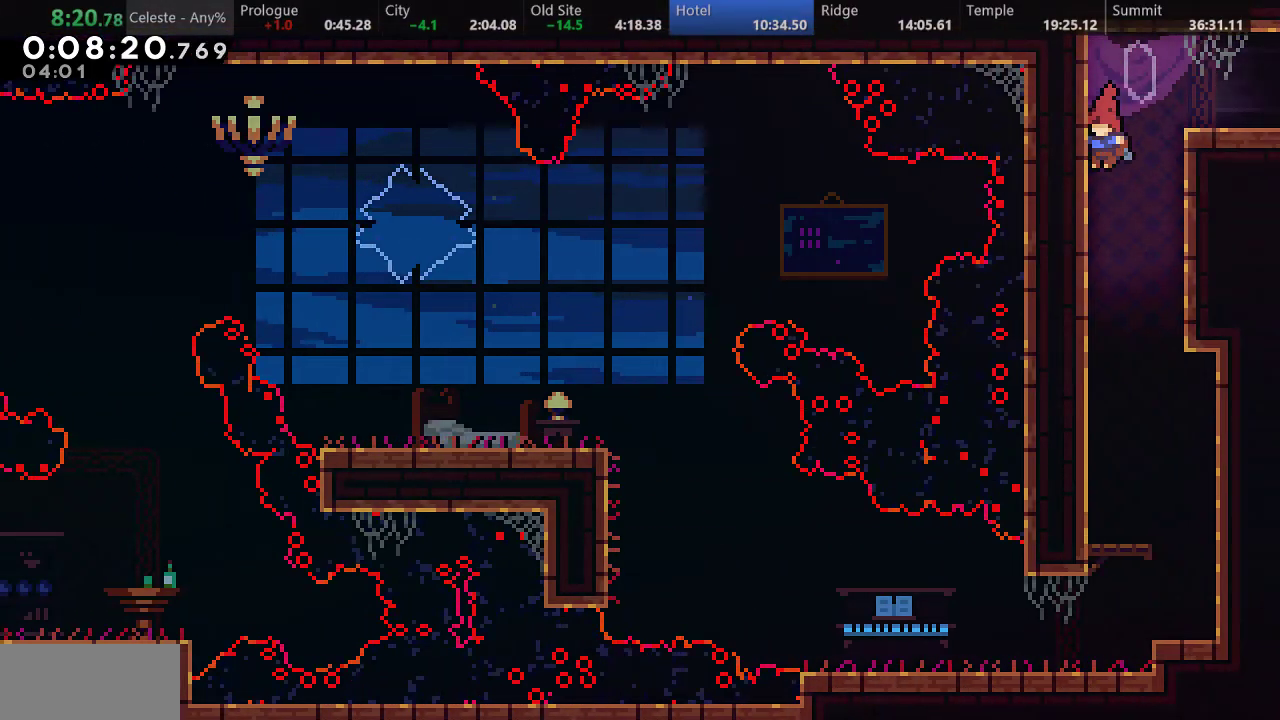
{"keys": ["down"], "events": [[183, "right", "down"], [200, "s", "down"], [300, "s", "up"], [383, "right", "up"]]}
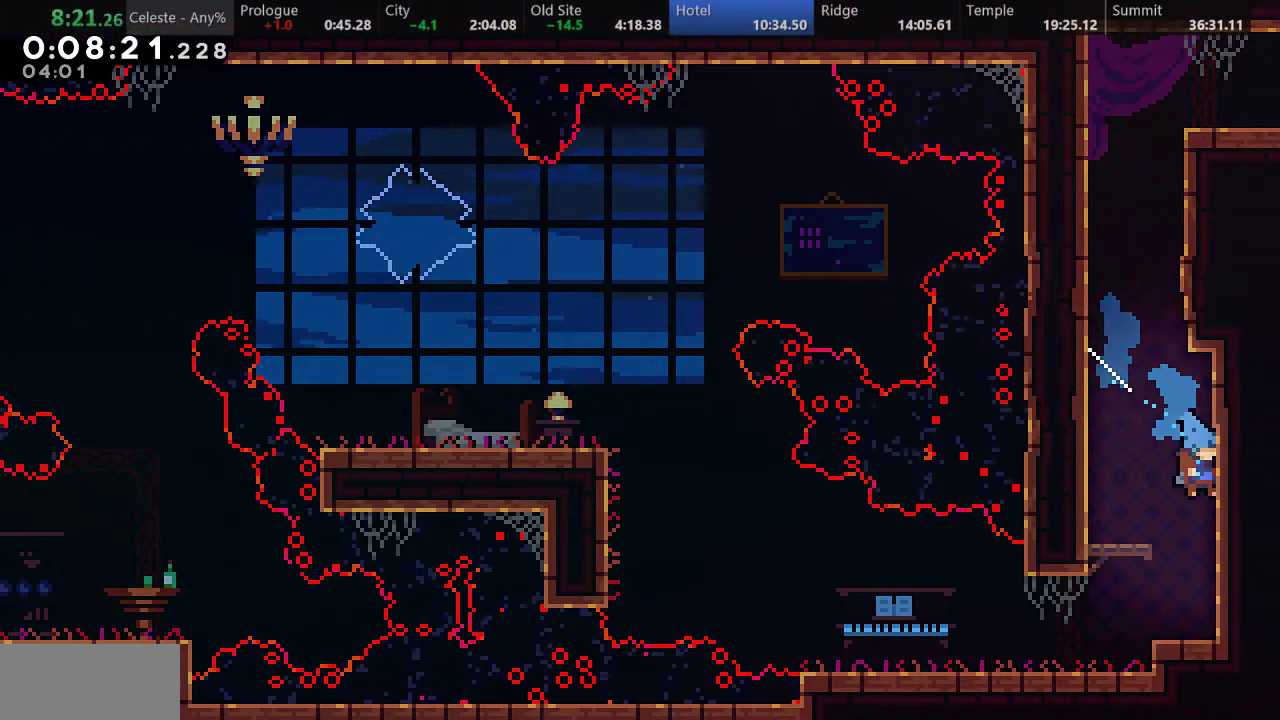
{"keys": ["left"], "events": [[117, "left", "down"], [167, "s", "down"], [250, "d", "down"], [267, "s", "up"], [283, "d", "up"], [317, "down", "up"]]}
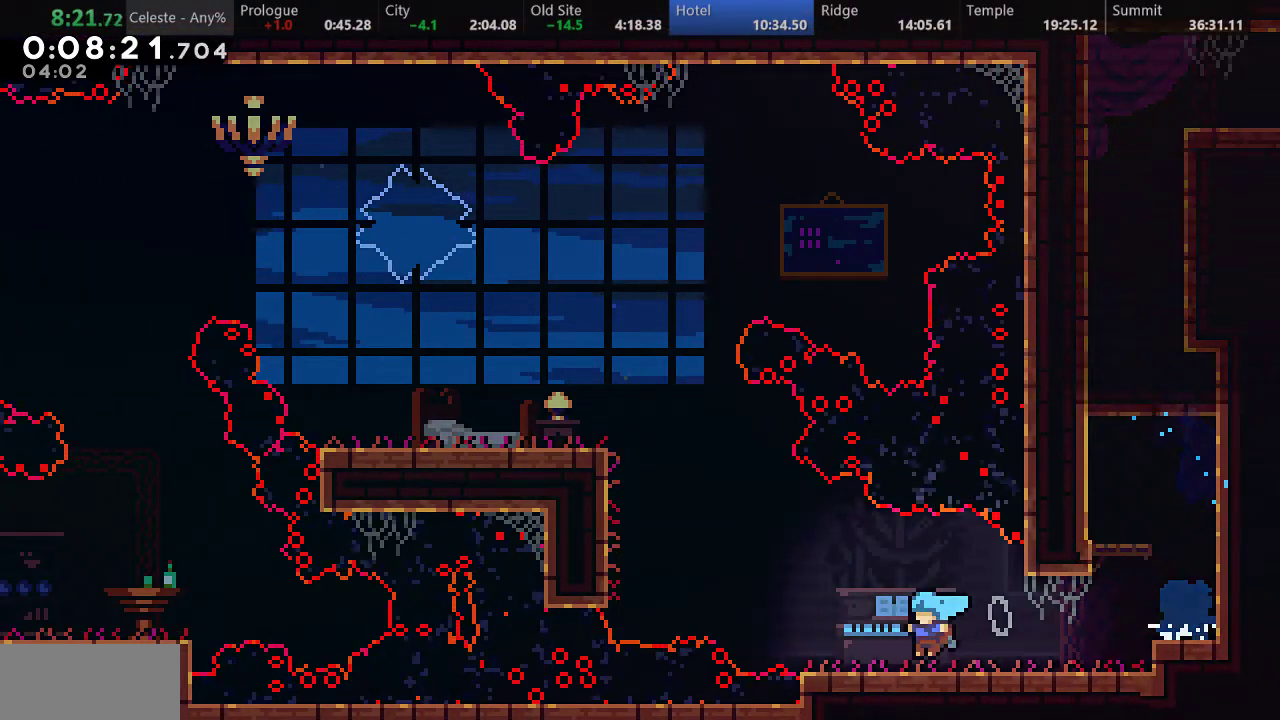
{"keys": ["a", "d", "left", "up"], "events": [[33, "d", "down"], [150, "d", "up"], [217, "s", "down"], [233, "up", "down"], [350, "s", "up"], [383, "a", "down"], [433, "d", "down"]]}
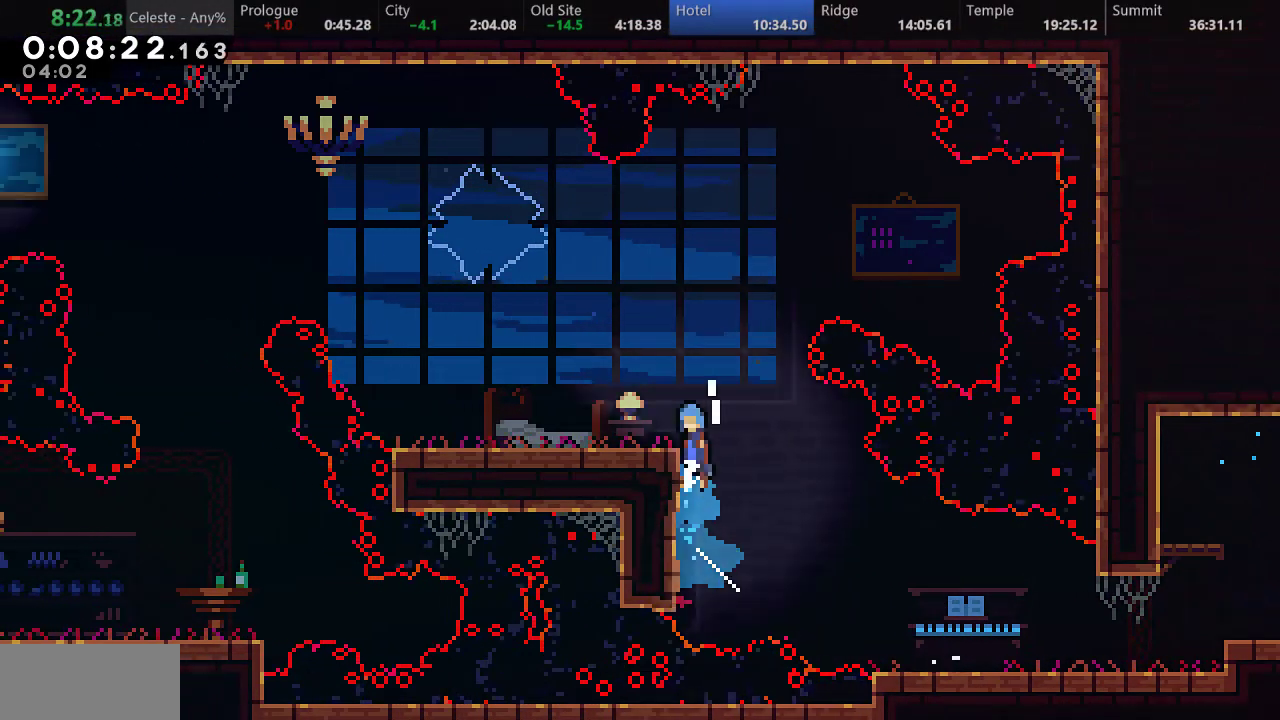
{"keys": ["left", "s"], "events": [[33, "a", "up"], [67, "d", "up"], [100, "up", "up"], [183, "left", "up"], [317, "left", "down"], [367, "s", "down"]]}
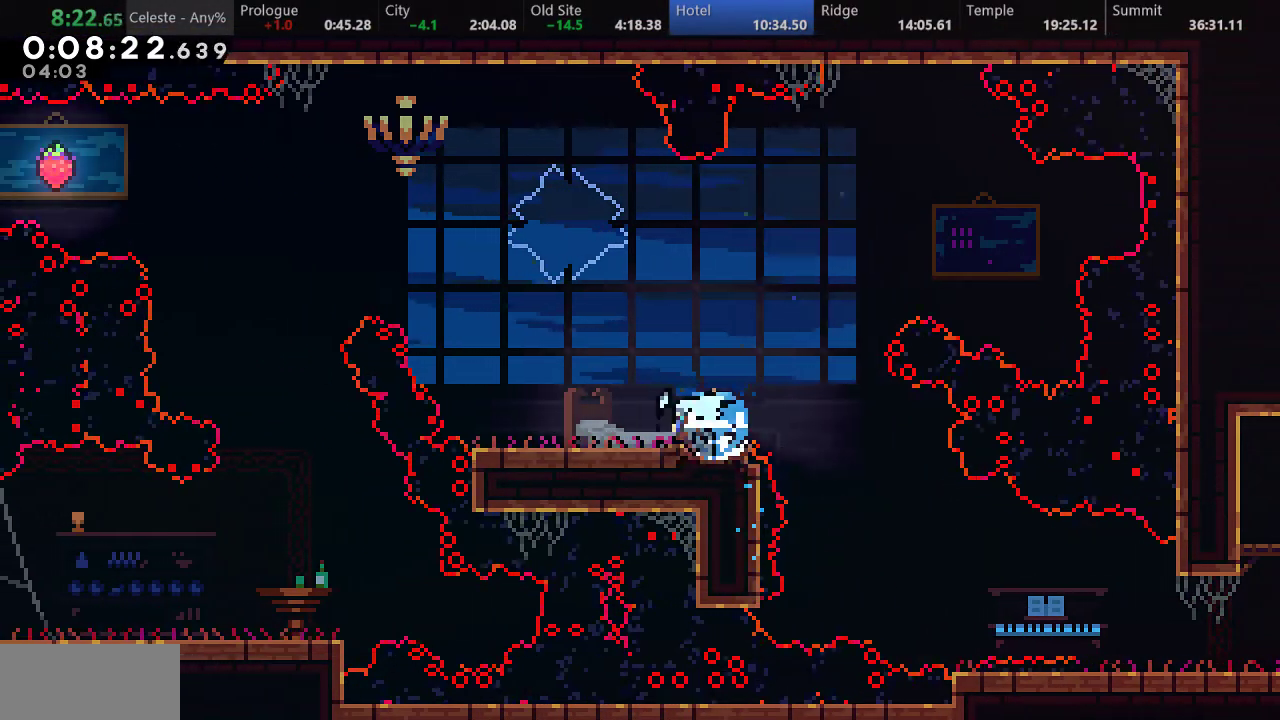
{"keys": ["left", "up"], "events": [[50, "s", "up"], [100, "up", "down"], [133, "s", "down"], [500, "s", "up"]]}
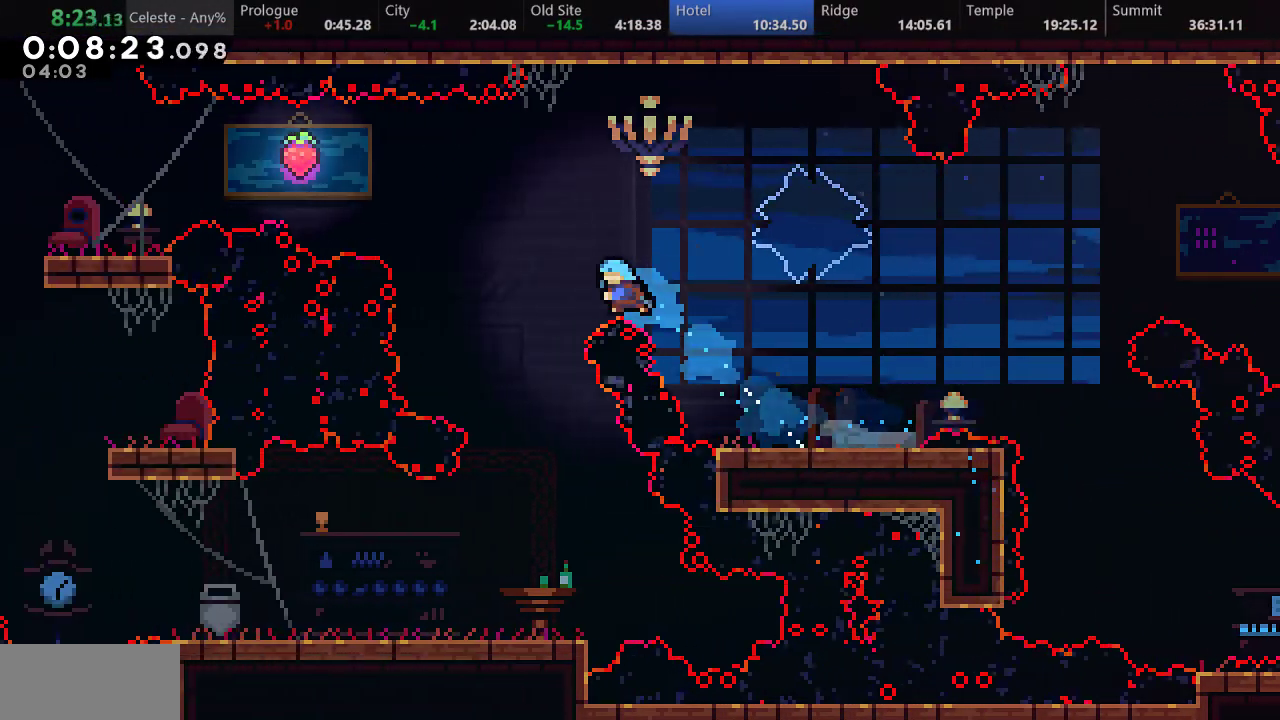
{"keys": [], "events": [[83, "up", "up"], [133, "left", "up"]]}
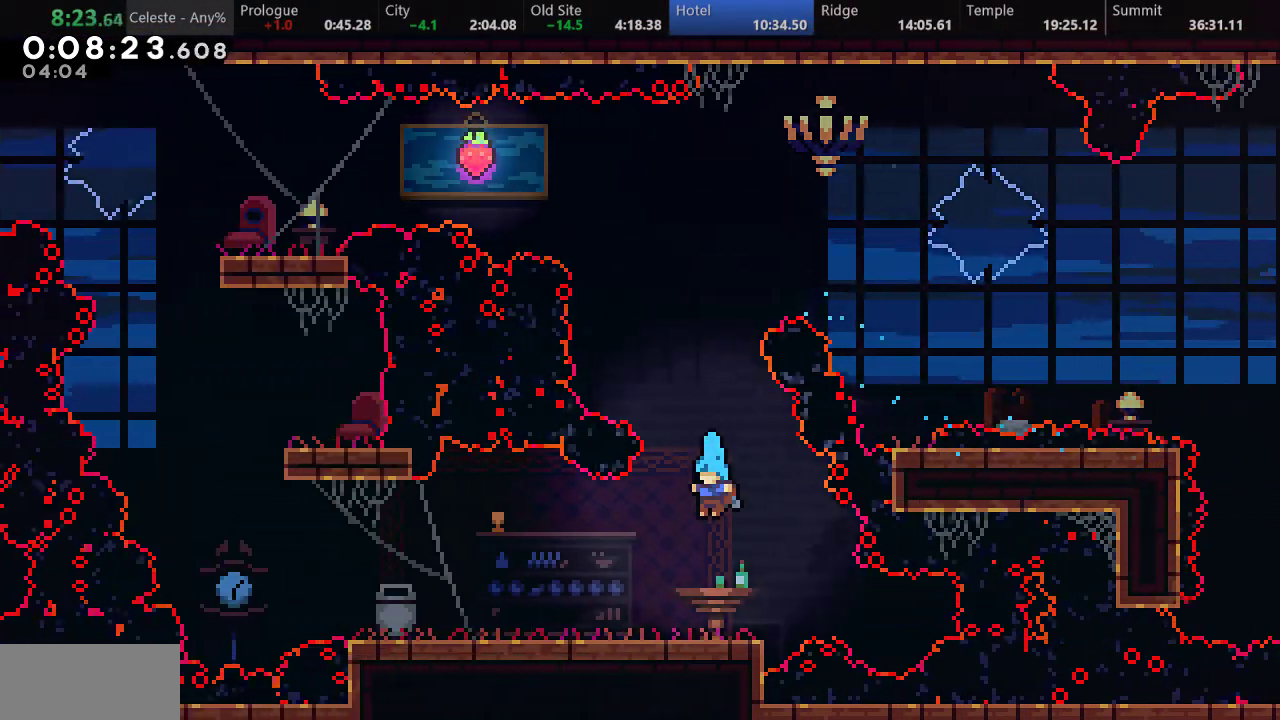
{"keys": ["d", "left", "s"], "events": [[167, "down", "down"], [167, "left", "down"], [183, "s", "down"], [350, "d", "down"], [483, "down", "up"]]}
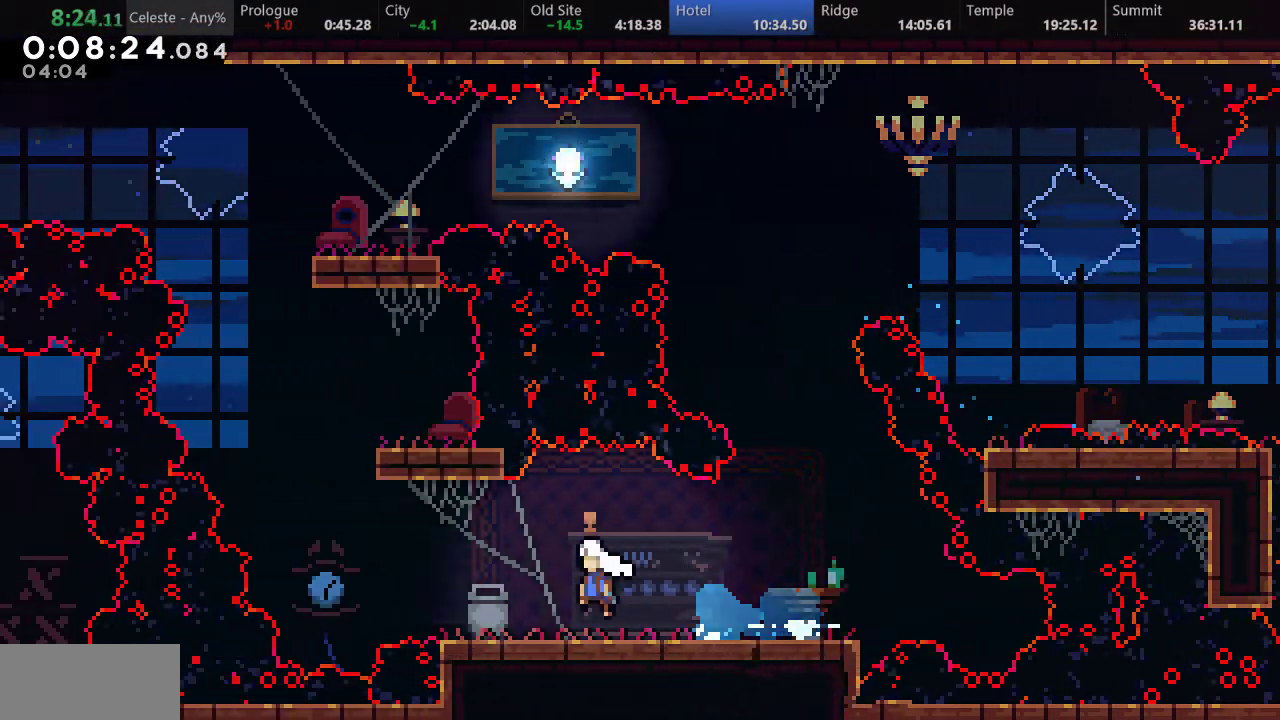
{"keys": ["d", "right", "s", "up"], "events": [[17, "s", "up"], [117, "d", "up"], [117, "left", "up"], [133, "s", "down"], [150, "up", "down"], [367, "d", "down"], [433, "right", "down"]]}
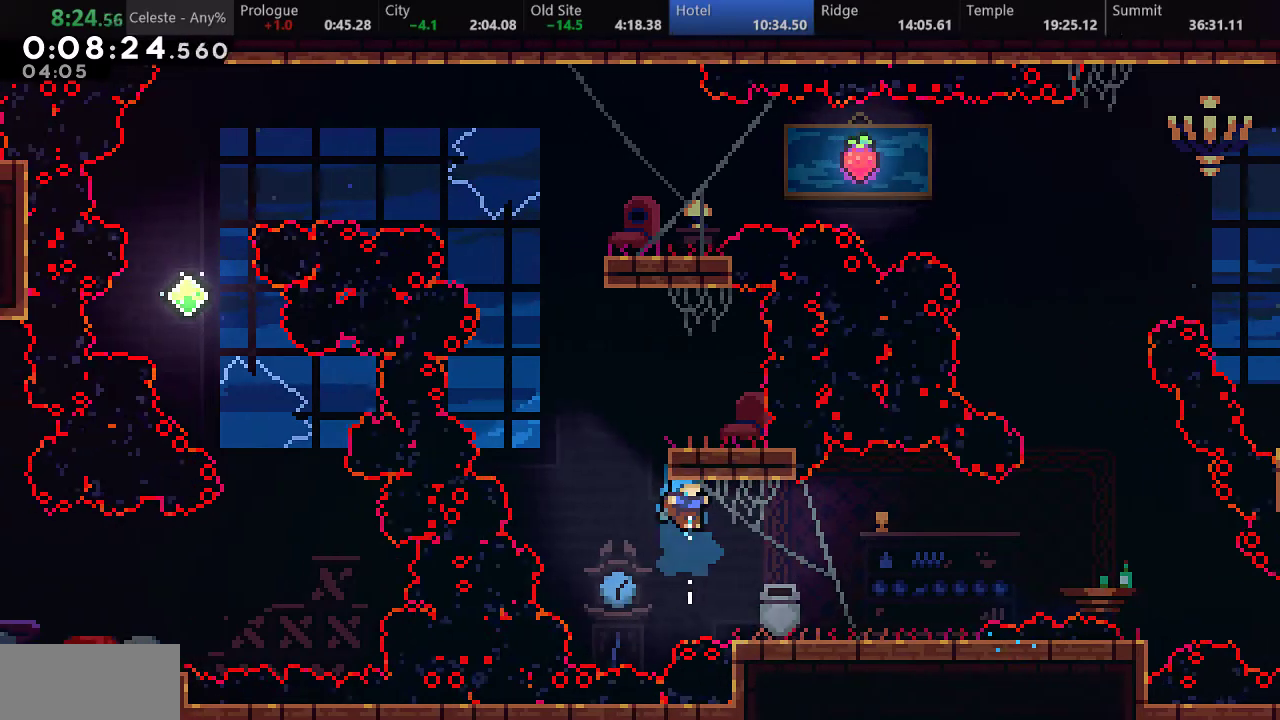
{"keys": ["d", "left"], "events": [[50, "s", "up"], [233, "d", "up"], [267, "up", "up"], [300, "right", "up"], [383, "left", "down"], [483, "d", "down"]]}
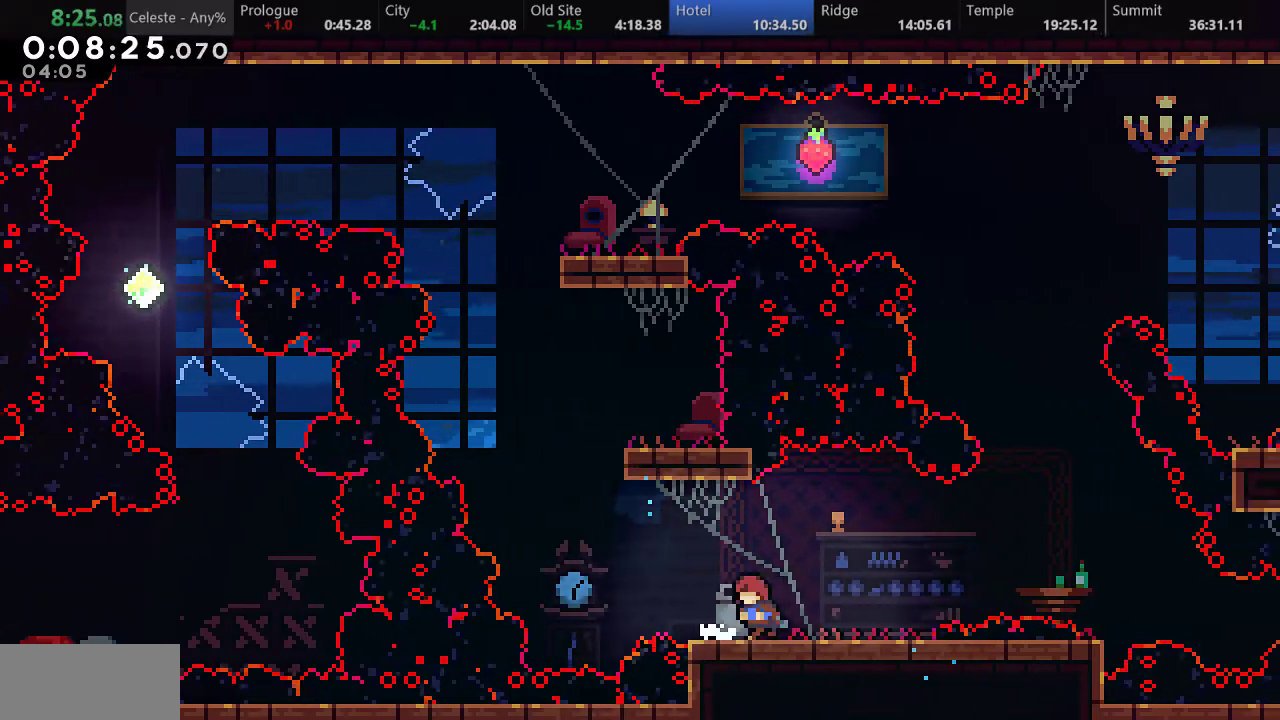
{"keys": ["up"], "events": [[317, "d", "up"], [333, "left", "up"], [383, "s", "down"], [383, "up", "down"], [467, "s", "up"]]}
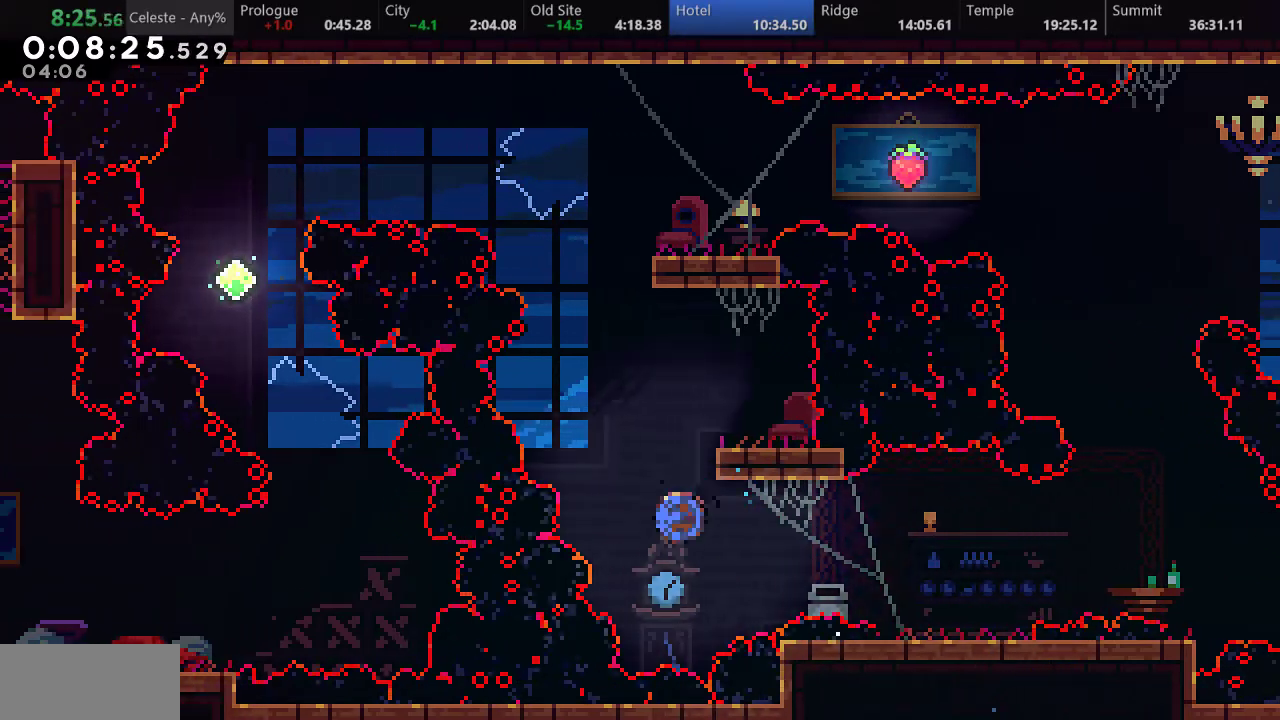
{"keys": [], "events": [[33, "right", "down"], [100, "up", "up"], [267, "right", "up"]]}
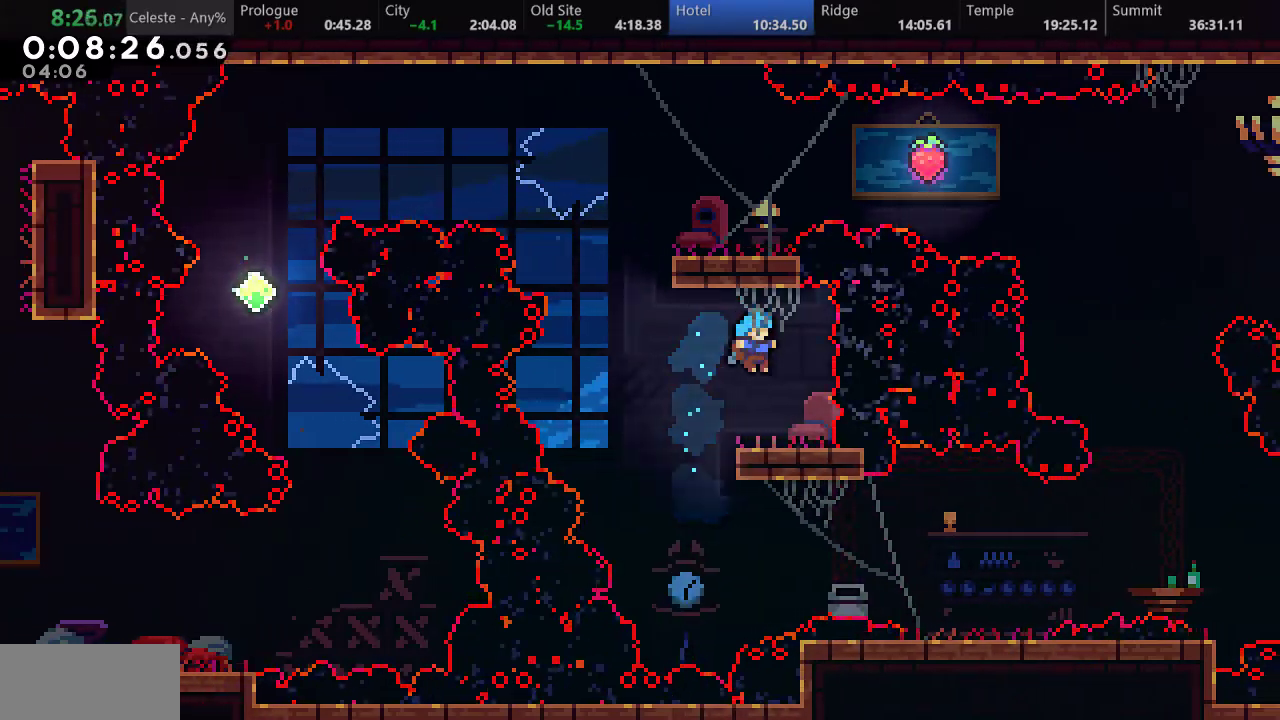
{"keys": ["up"], "events": [[83, "left", "down"], [100, "d", "down"], [267, "d", "up"], [367, "s", "down"], [417, "left", "up"], [417, "up", "down"], [500, "s", "up"]]}
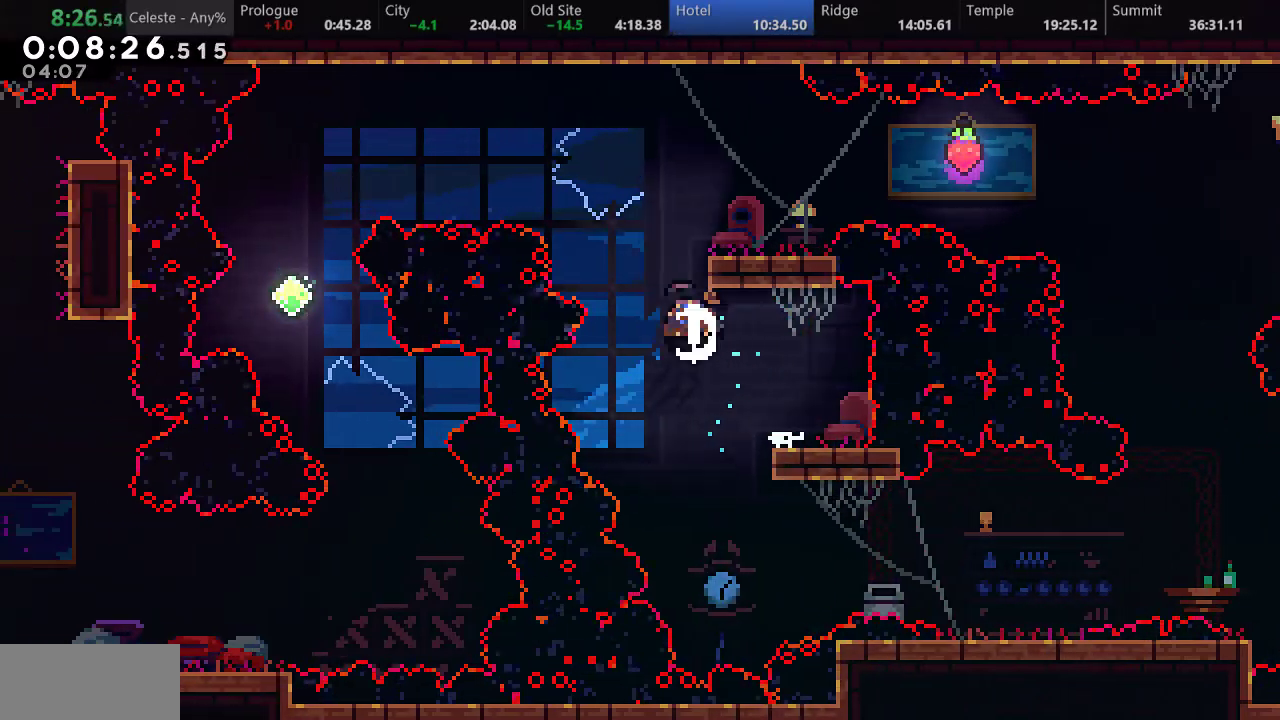
{"keys": [], "events": [[133, "right", "down"], [150, "up", "up"], [300, "right", "up"]]}
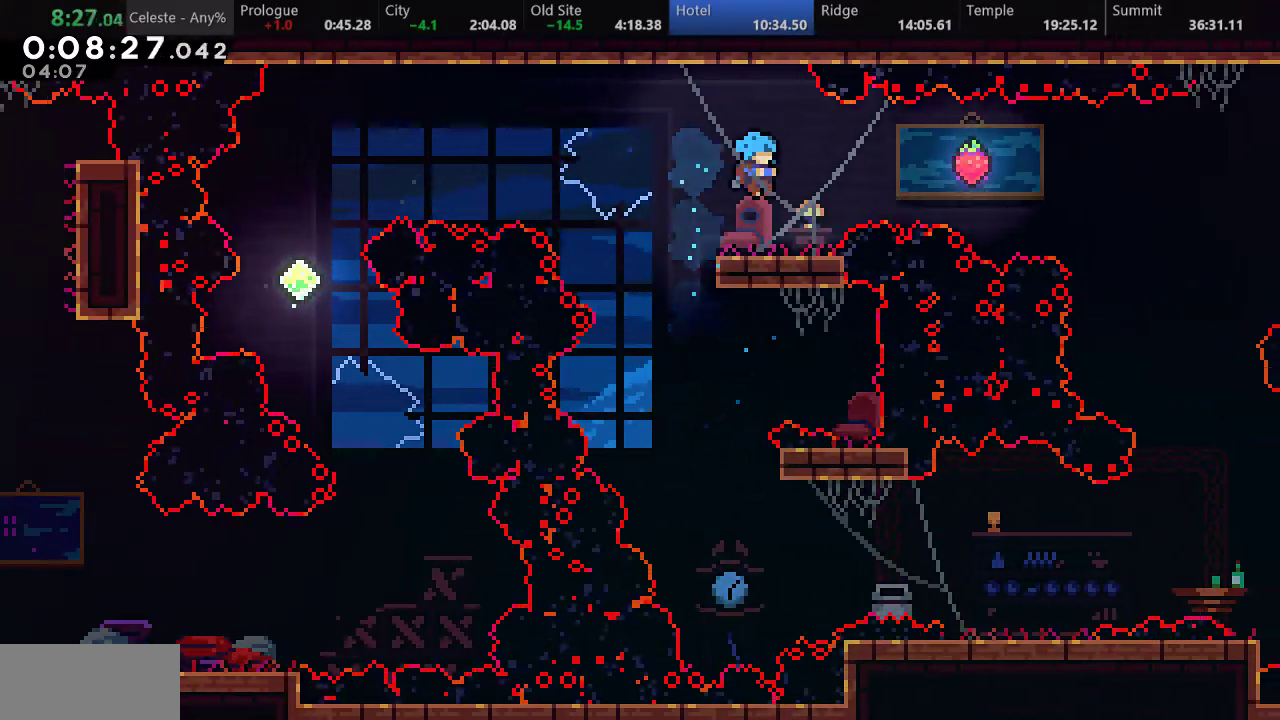
{"keys": ["d", "left", "s"], "events": [[17, "left", "down"], [83, "s", "down"], [217, "d", "down"]]}
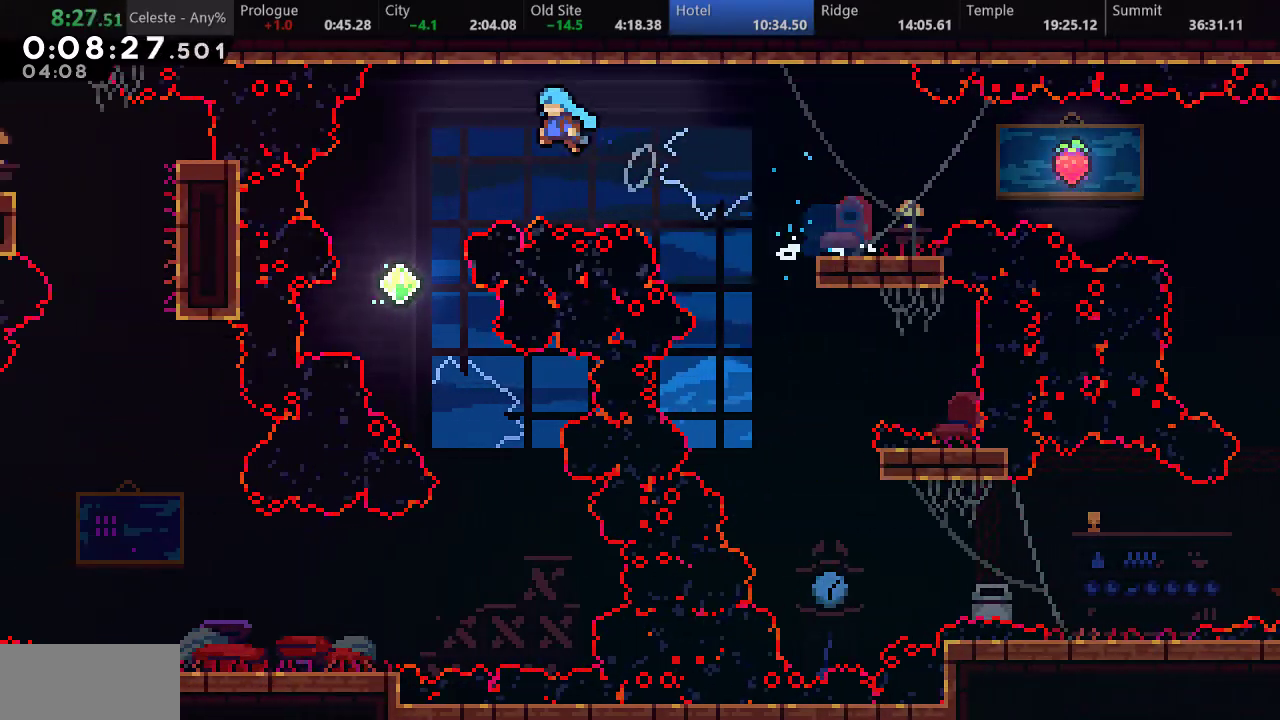
{"keys": ["right"], "events": [[17, "s", "up"], [33, "d", "up"], [67, "left", "up"], [133, "right", "down"]]}
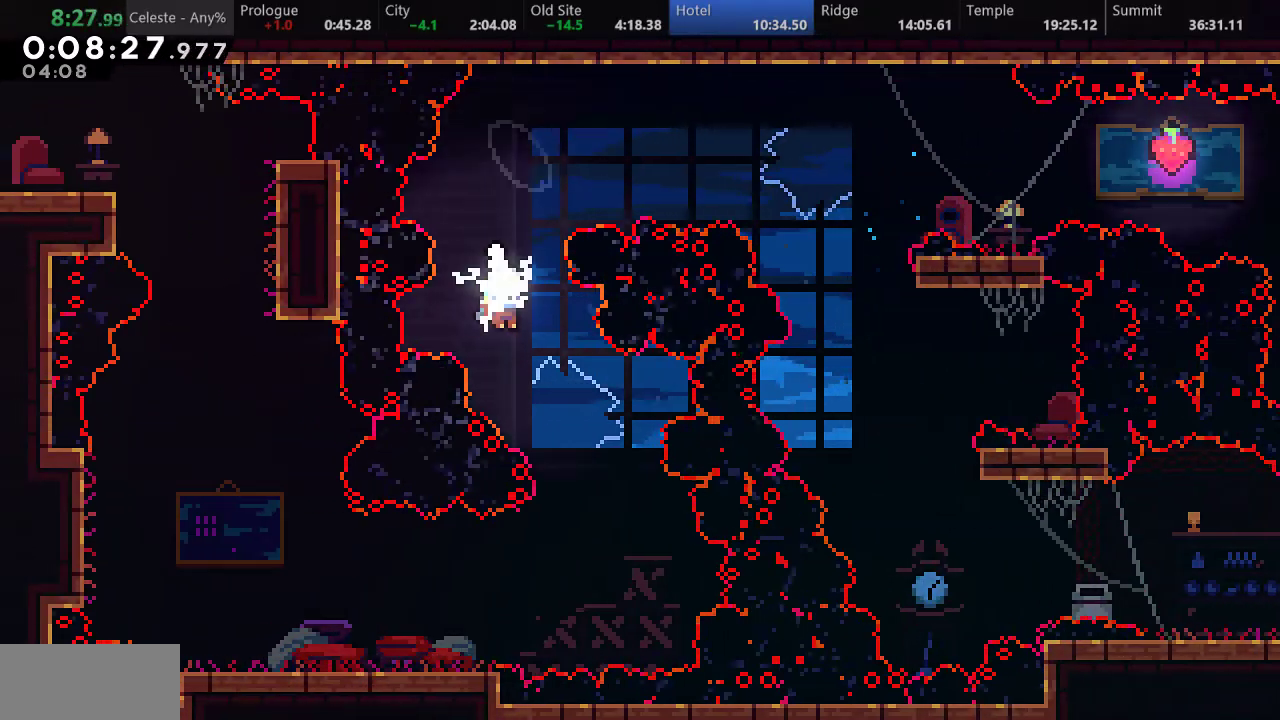
{"keys": ["down", "left", "s"], "events": [[83, "right", "up"], [167, "left", "down"], [183, "down", "down"], [317, "s", "down"]]}
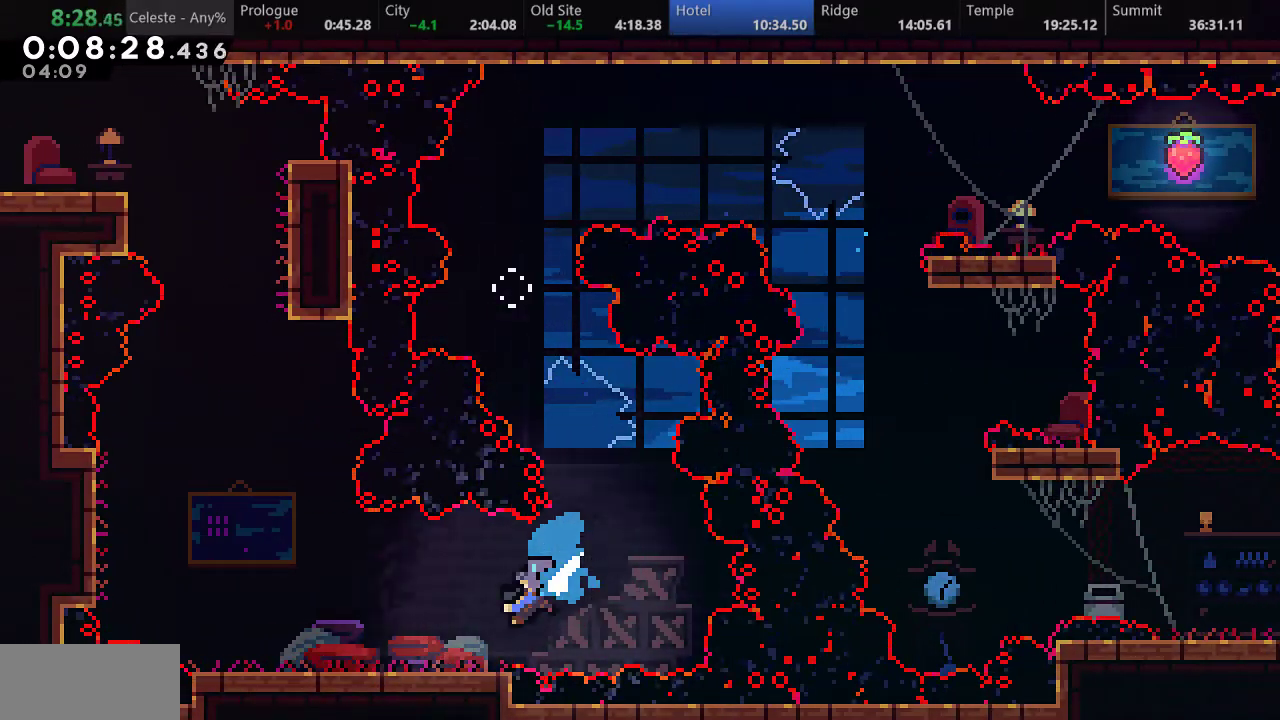
{"keys": ["up"], "events": [[67, "d", "down"], [117, "down", "up"], [200, "s", "up"], [333, "d", "up"], [383, "left", "up"], [400, "up", "down"]]}
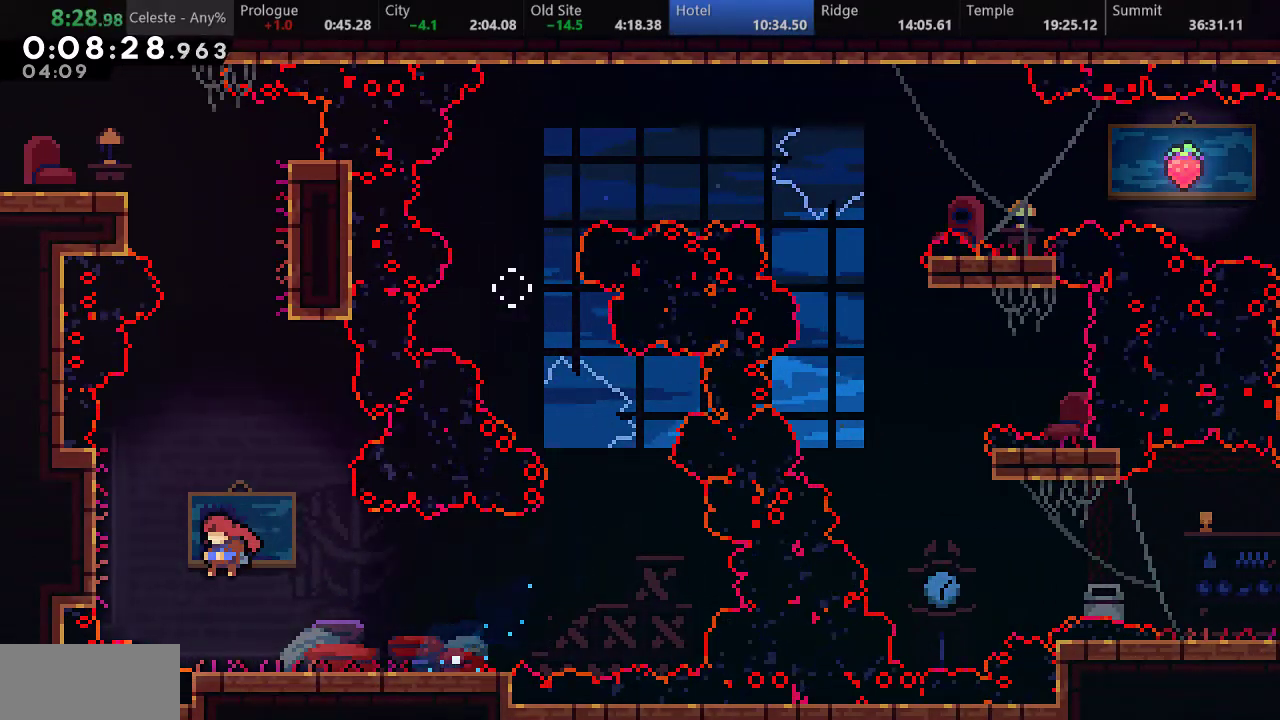
{"keys": ["d", "left"], "events": [[100, "right", "down"], [217, "up", "up"], [283, "right", "up"], [450, "left", "down"], [500, "d", "down"]]}
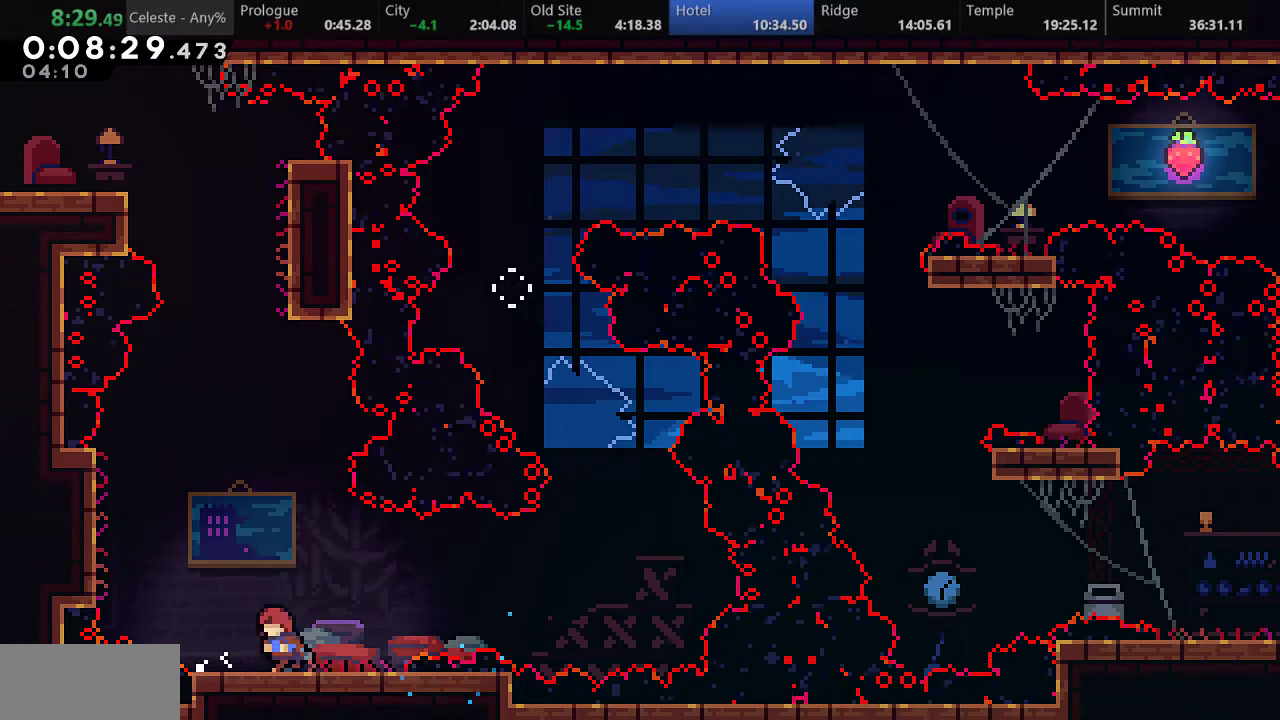
{"keys": ["s", "up"], "events": [[400, "d", "up"], [433, "s", "down"], [467, "left", "up"], [467, "up", "down"]]}
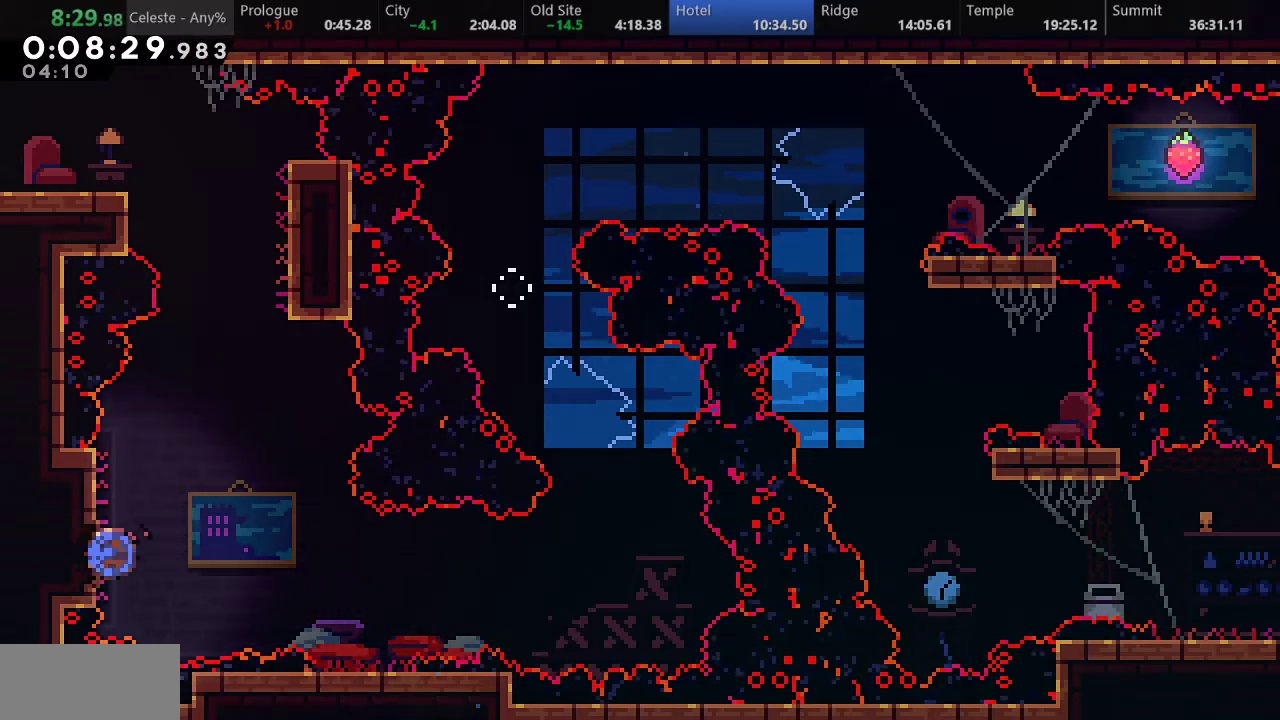
{"keys": ["left"], "events": [[117, "d", "down"], [117, "right", "down"], [250, "up", "up"], [300, "s", "up"], [417, "d", "up"], [500, "left", "down"], [500, "right", "up"]]}
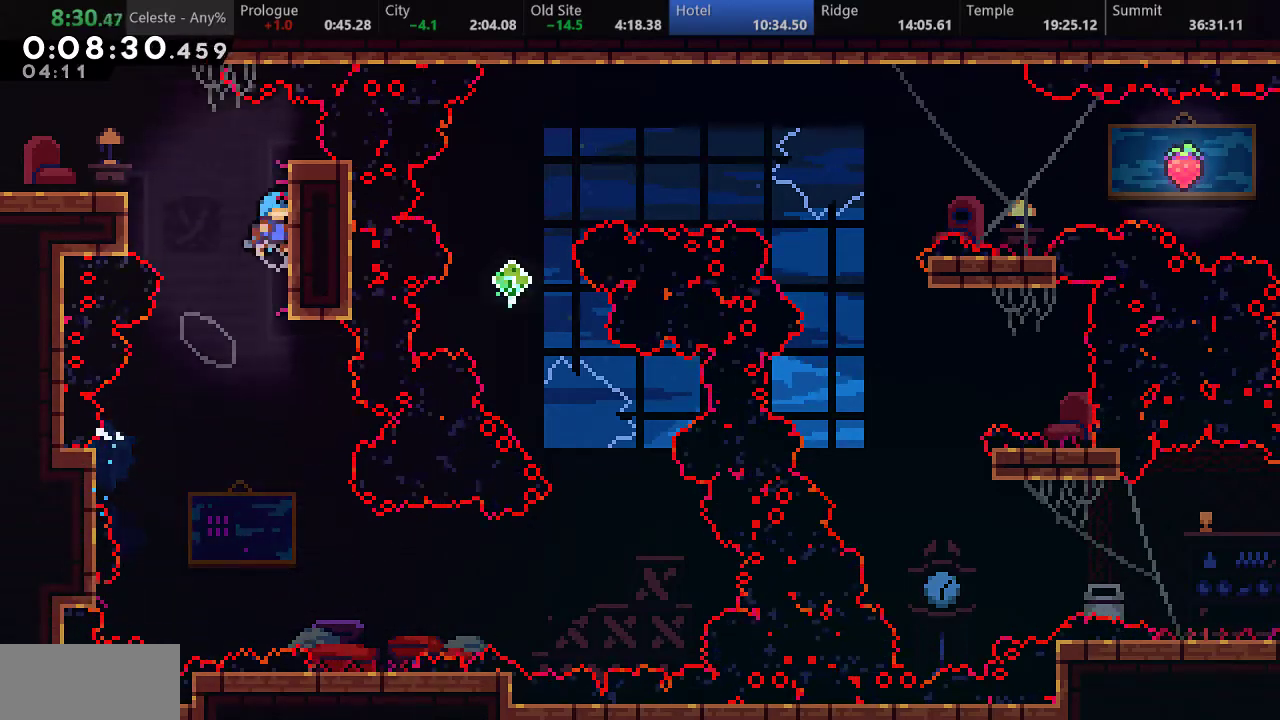
{"keys": ["d", "down", "left", "s"], "events": [[17, "d", "down"], [167, "d", "up"], [383, "down", "down"], [450, "s", "down"], [500, "d", "down"]]}
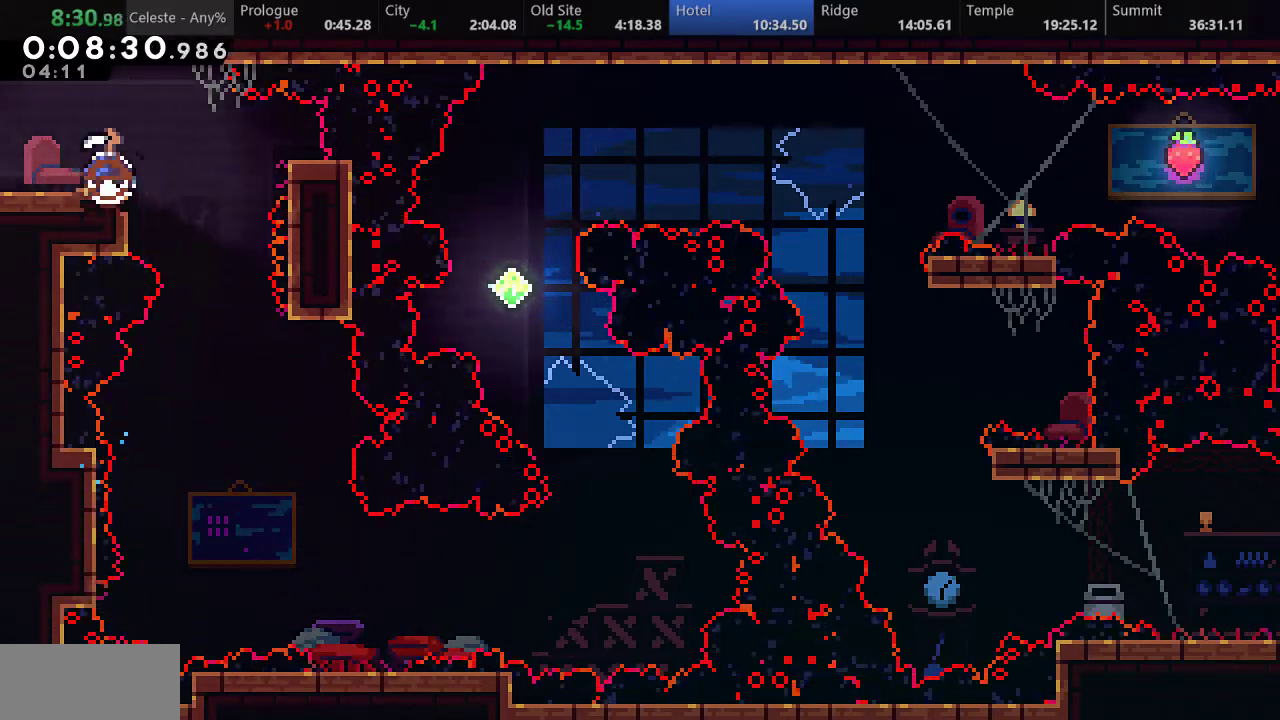
{"keys": ["down", "left"], "events": [[67, "s", "up"], [100, "d", "up"]]}
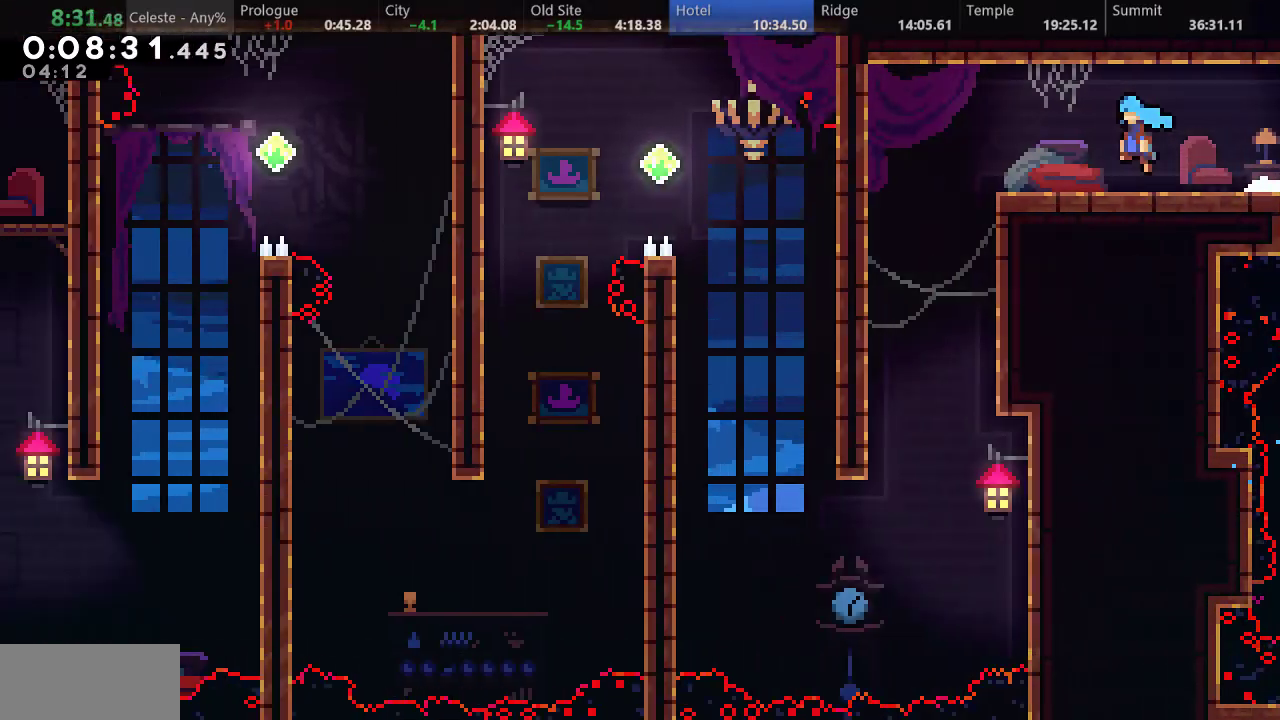
{"keys": ["down"], "events": [[500, "left", "up"]]}
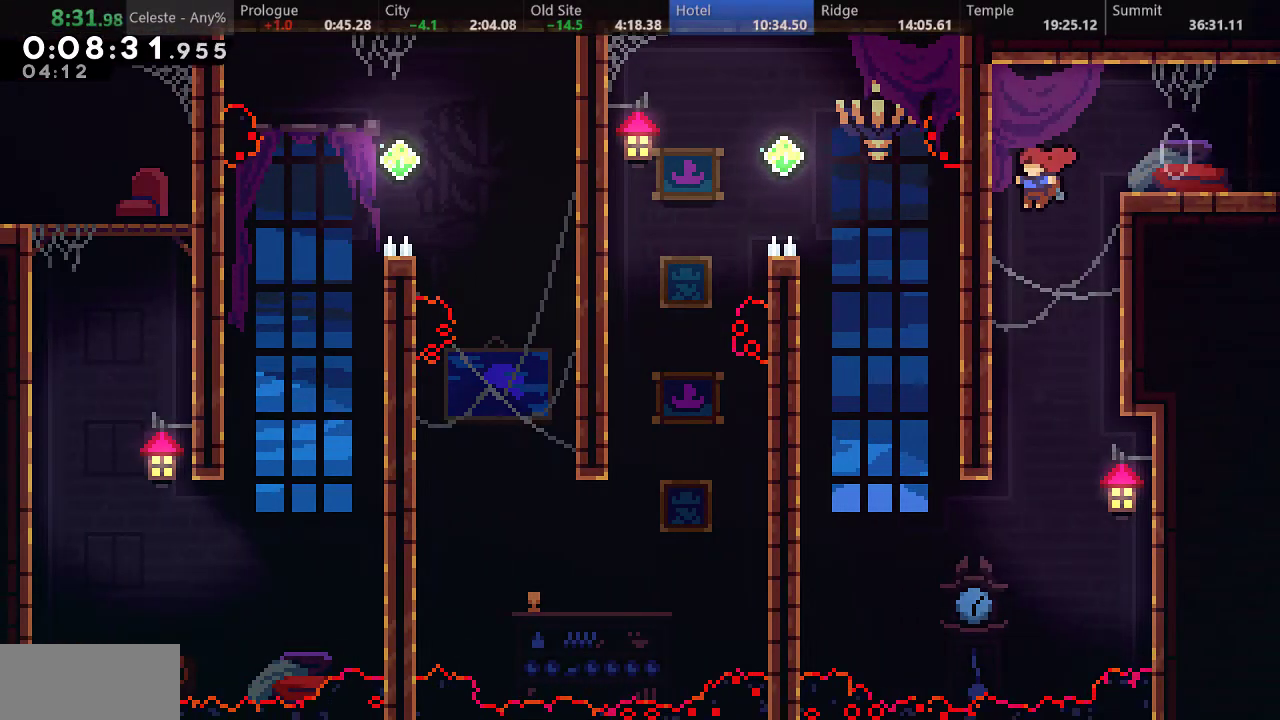
{"keys": ["left", "s", "up"], "events": [[183, "down", "up"], [417, "left", "down"], [433, "up", "down"], [467, "s", "down"]]}
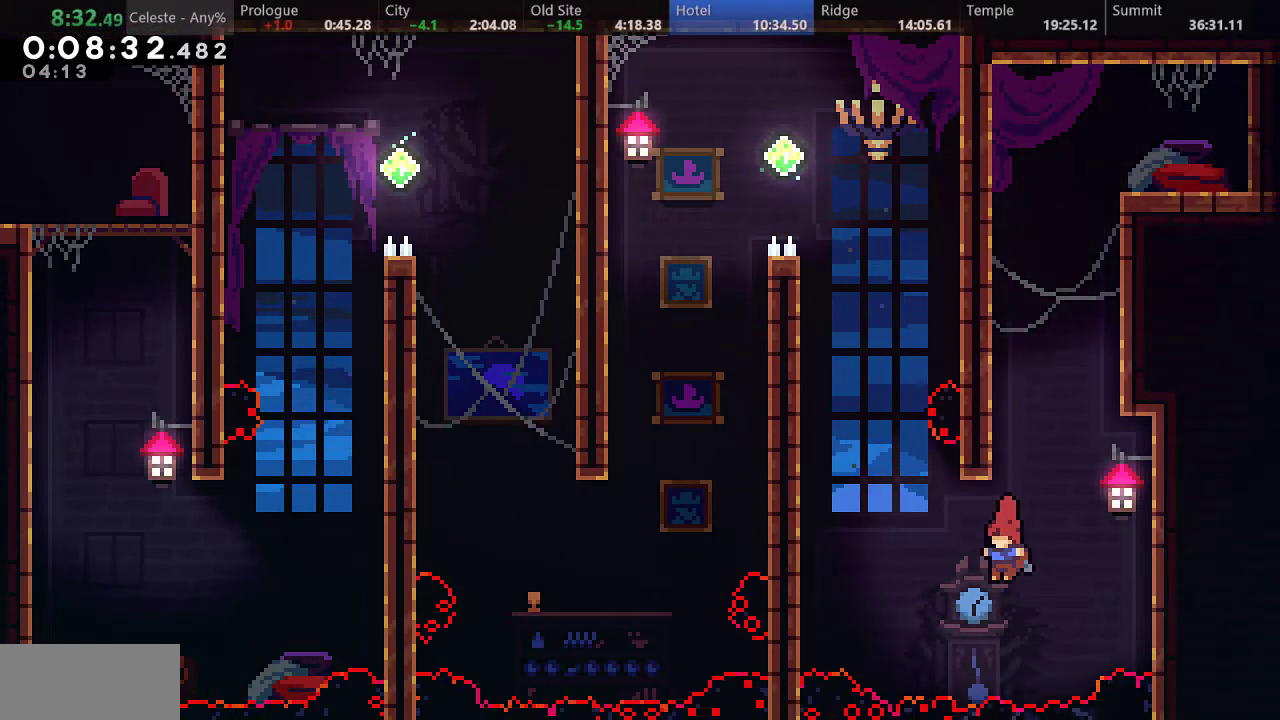
{"keys": ["a", "left", "up"], "events": [[233, "s", "up"], [350, "a", "down"], [383, "d", "down"], [483, "d", "up"]]}
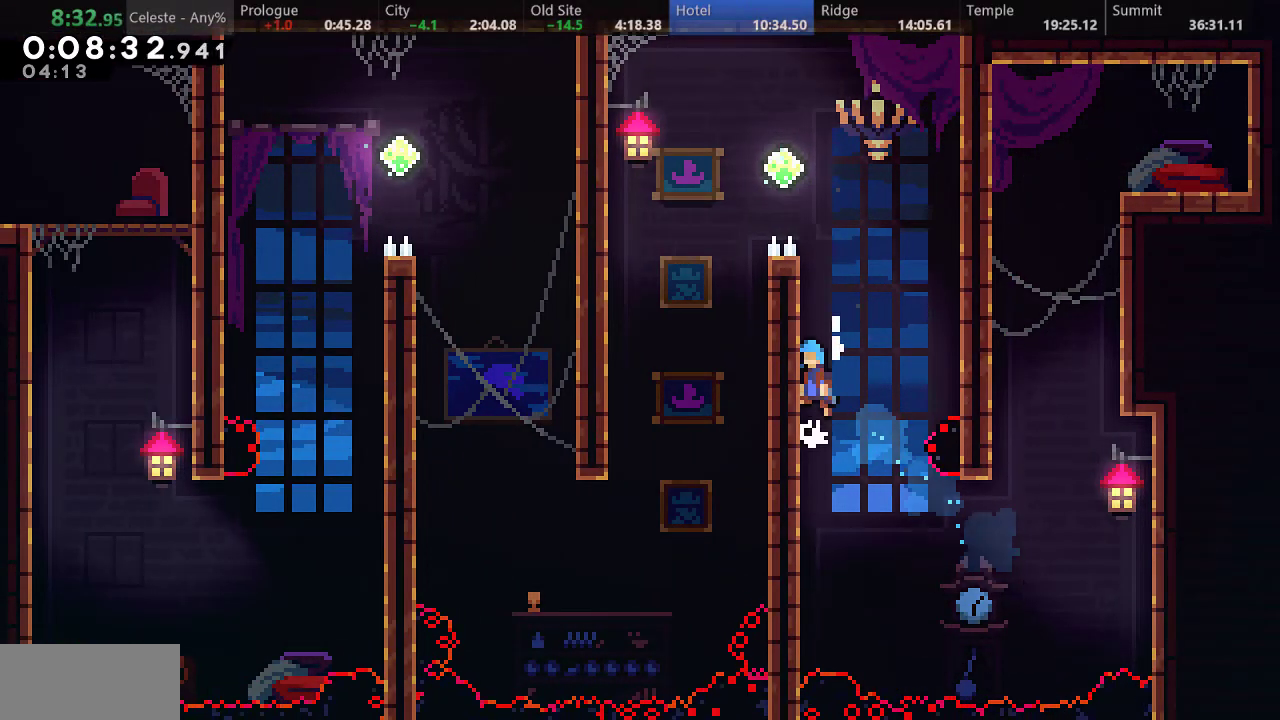
{"keys": ["a", "d", "left", "up"], "events": [[50, "d", "down"], [150, "d", "up"], [233, "d", "down"]]}
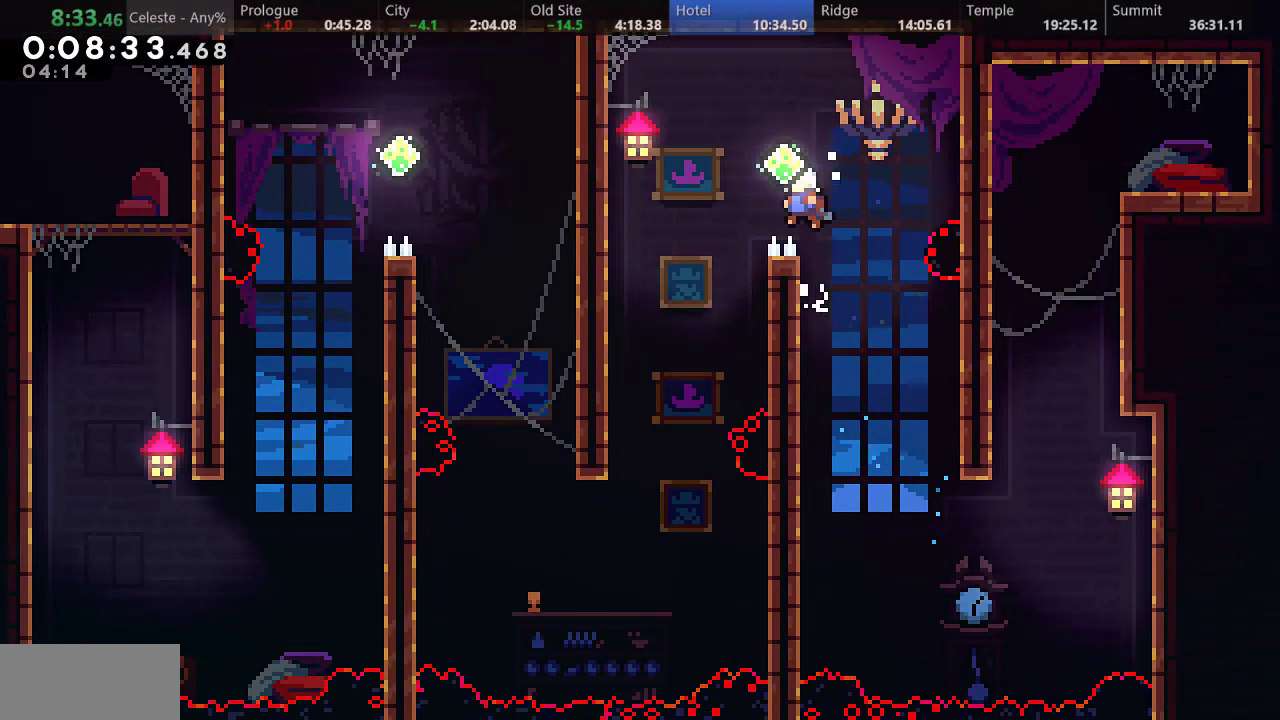
{"keys": [], "events": [[33, "a", "up"], [67, "d", "up"], [183, "up", "up"], [350, "left", "up"]]}